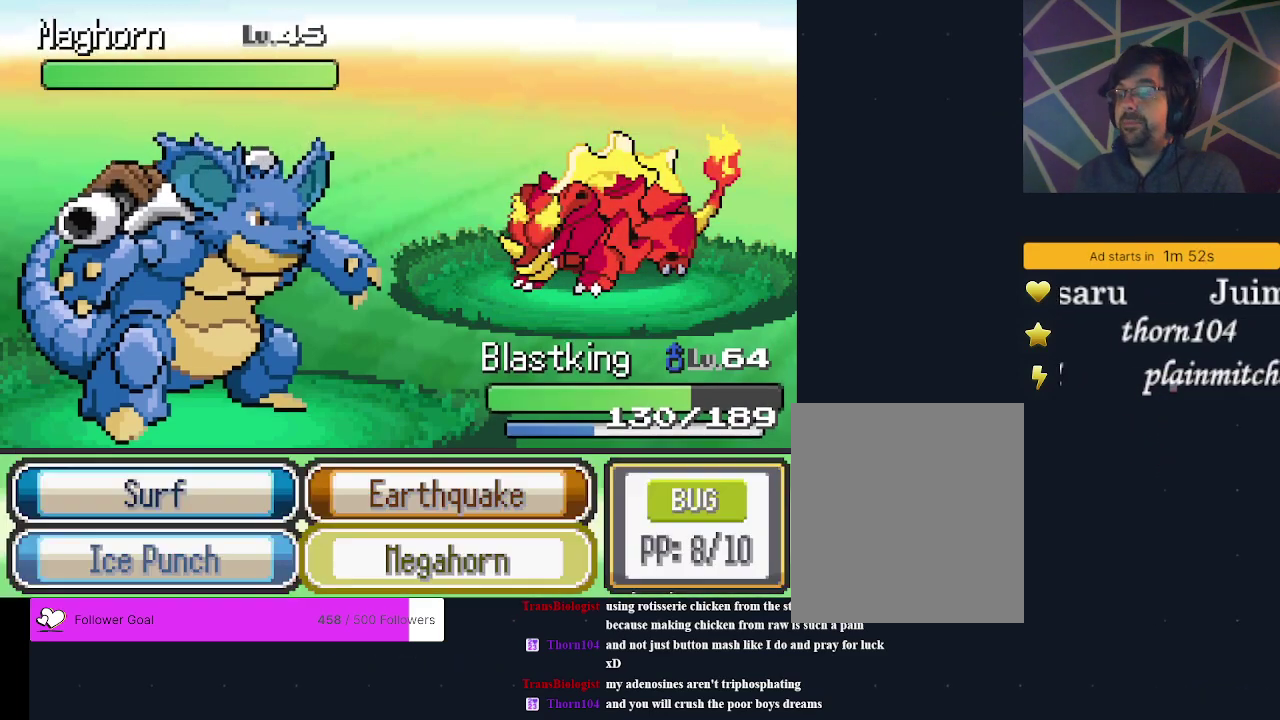
Gameplay with a controller (Xbox layout); each line is a JSON object with the inputs held at the frame after it (dt_ms = milliseconds from this image to that frame). "events" lists button and stick changes between this image and that frame as [ms after this image, input, new state], when the widget could be followed in between. Not read: L3 R3 left_stick right_stick.
{"dt_ms": 600, "buttons": [], "events": [[233, "DPAD_UP", "down"], [400, "DPAD_UP", "up"]]}
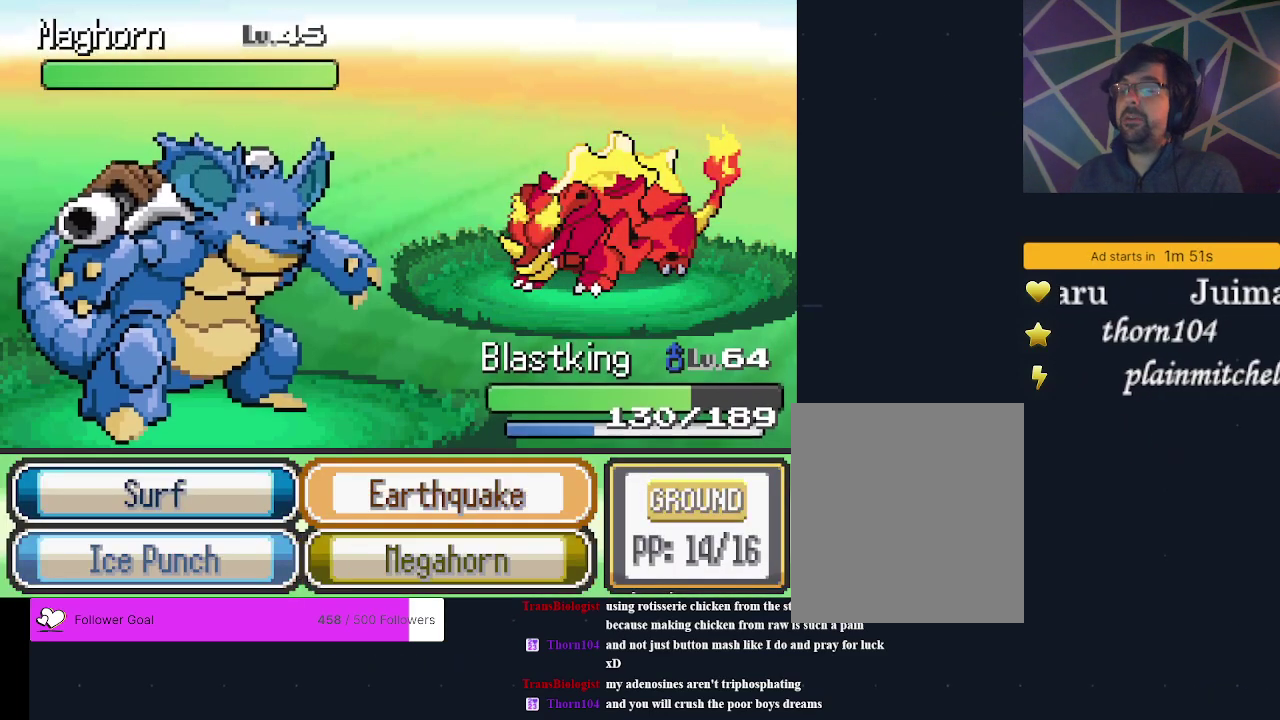
{"dt_ms": 500, "buttons": [], "events": []}
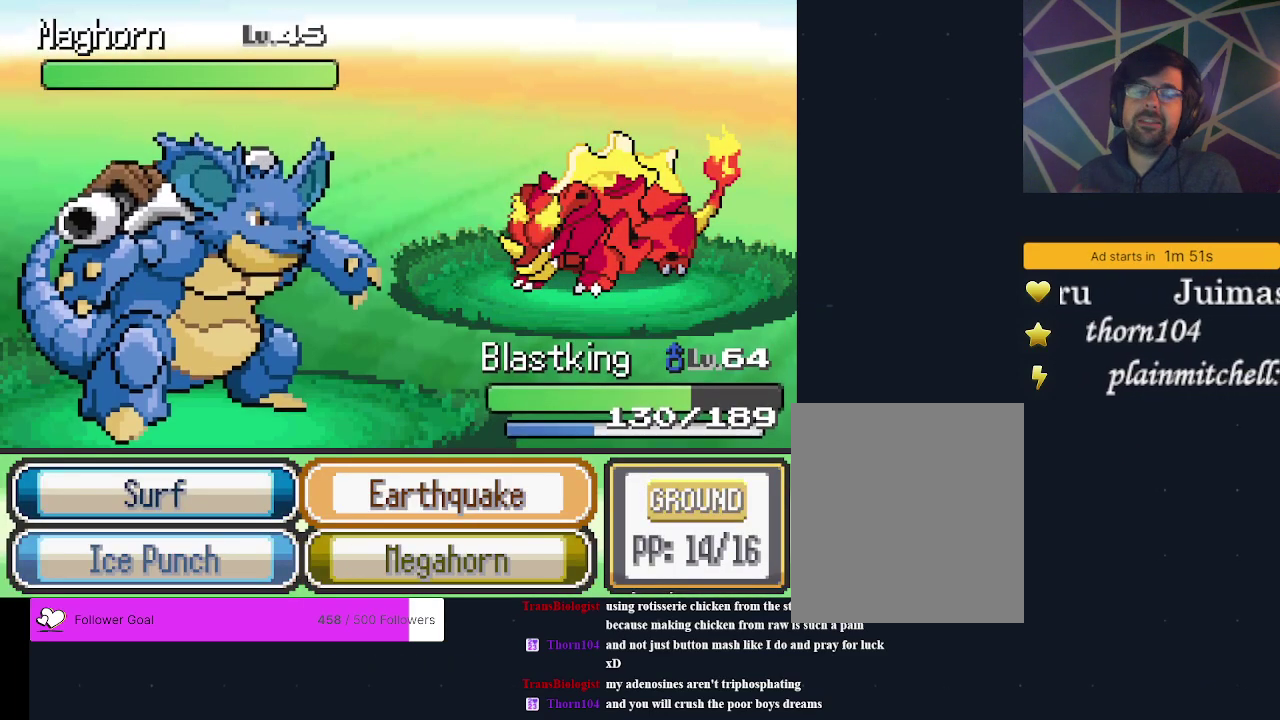
{"dt_ms": 500, "buttons": [], "events": []}
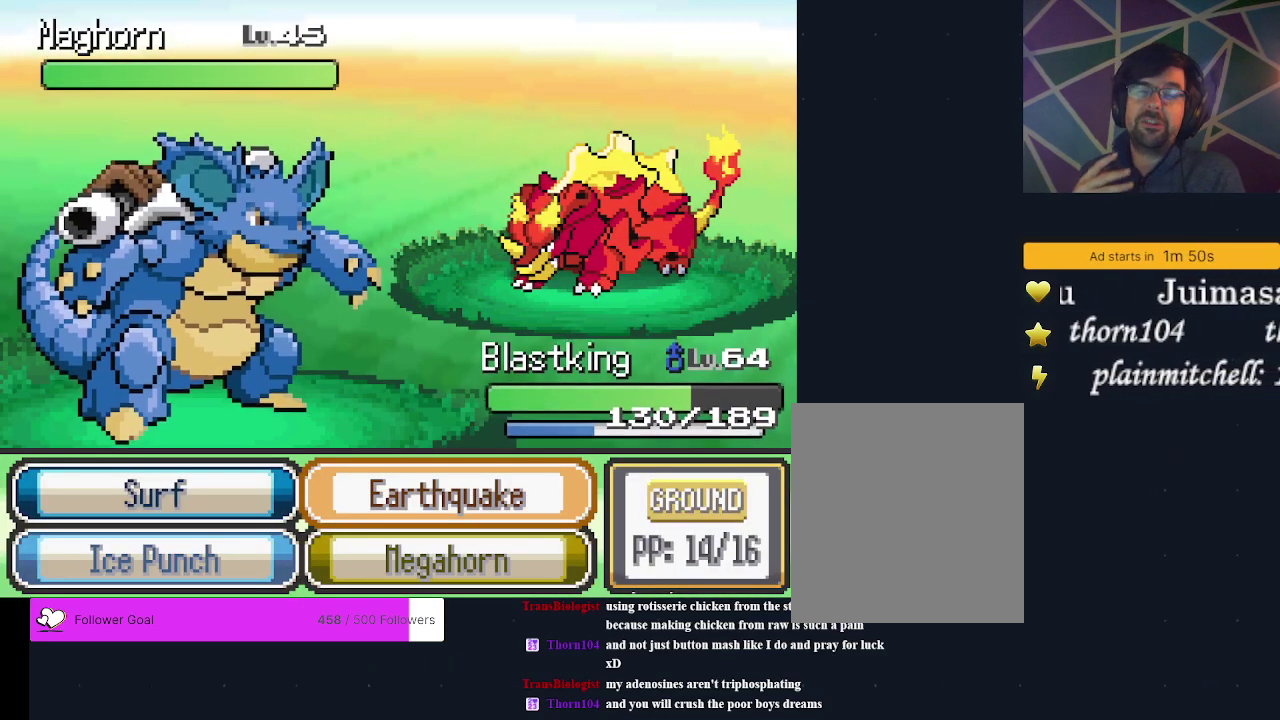
{"dt_ms": 500, "buttons": [], "events": []}
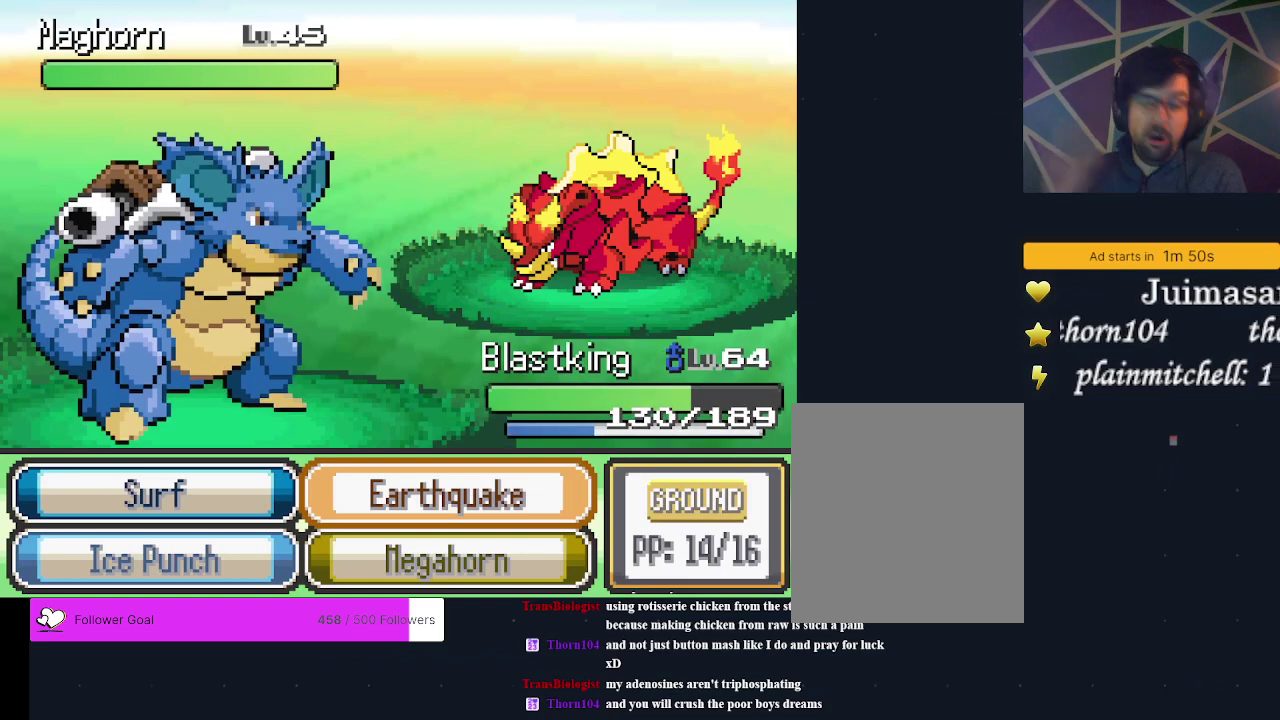
{"dt_ms": 500, "buttons": [], "events": []}
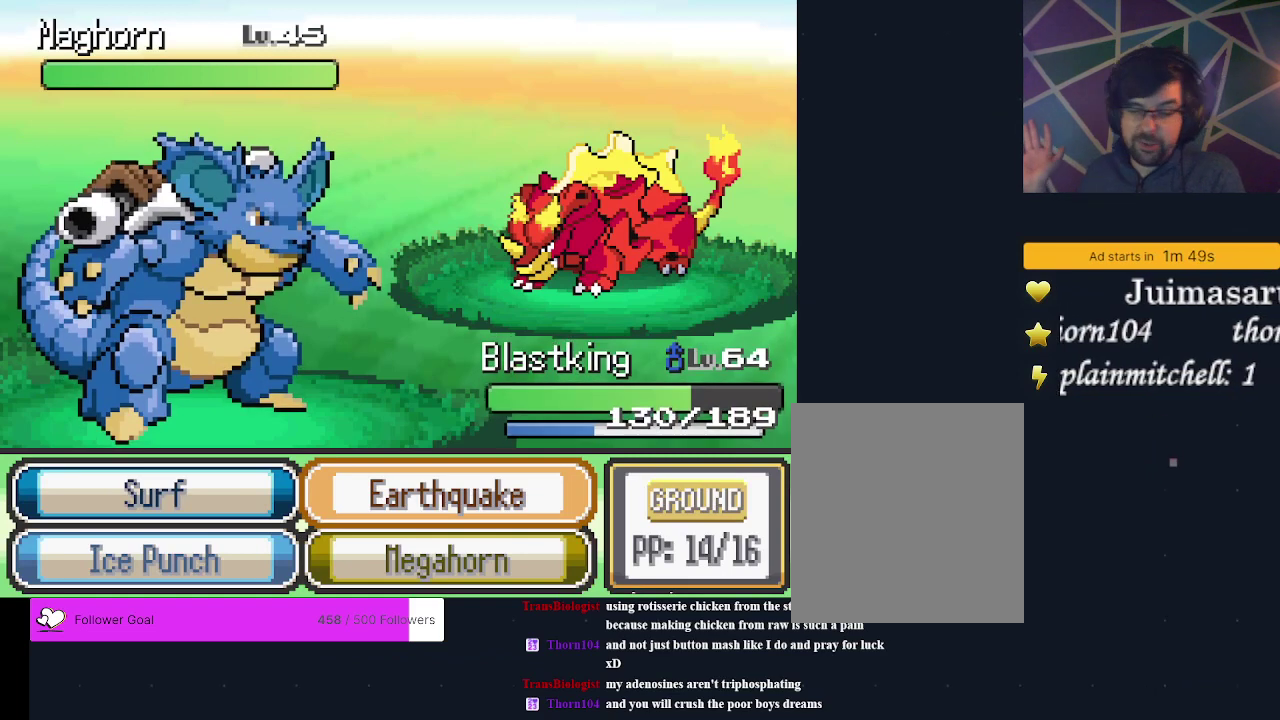
{"dt_ms": 500, "buttons": [], "events": []}
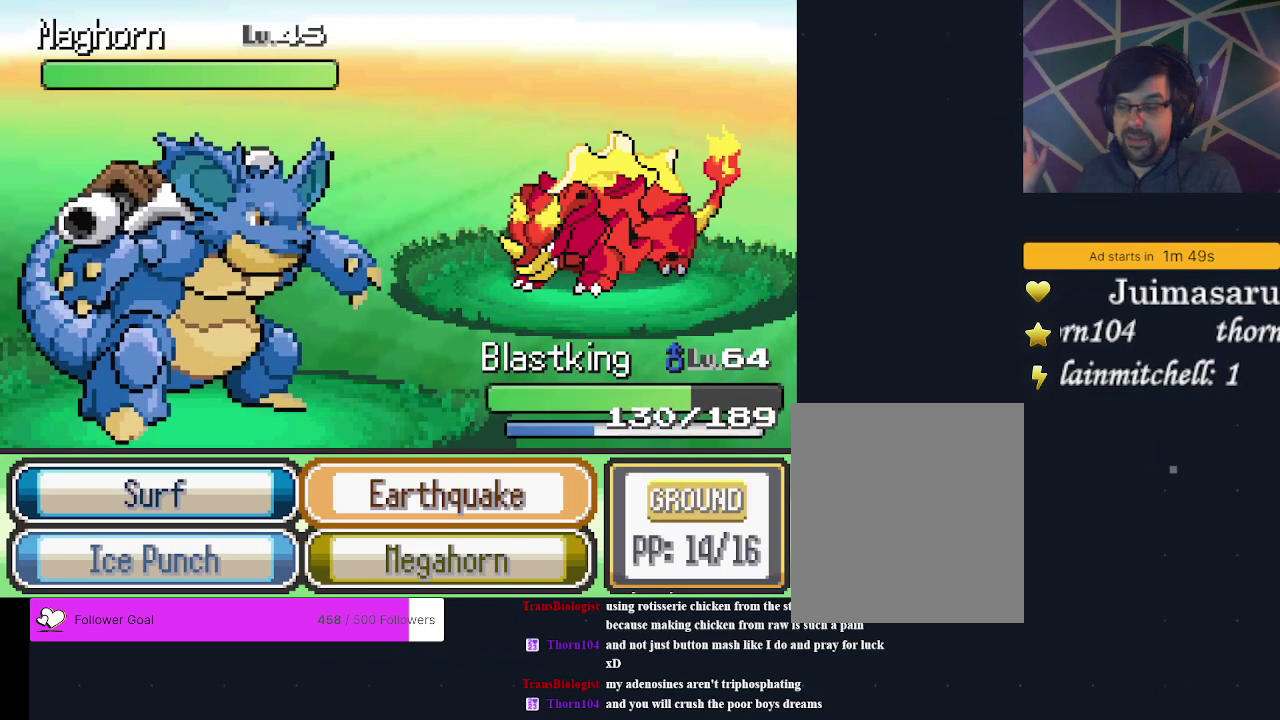
{"dt_ms": 400, "buttons": ["DPAD_LEFT"], "events": [[333, "DPAD_LEFT", "down"]]}
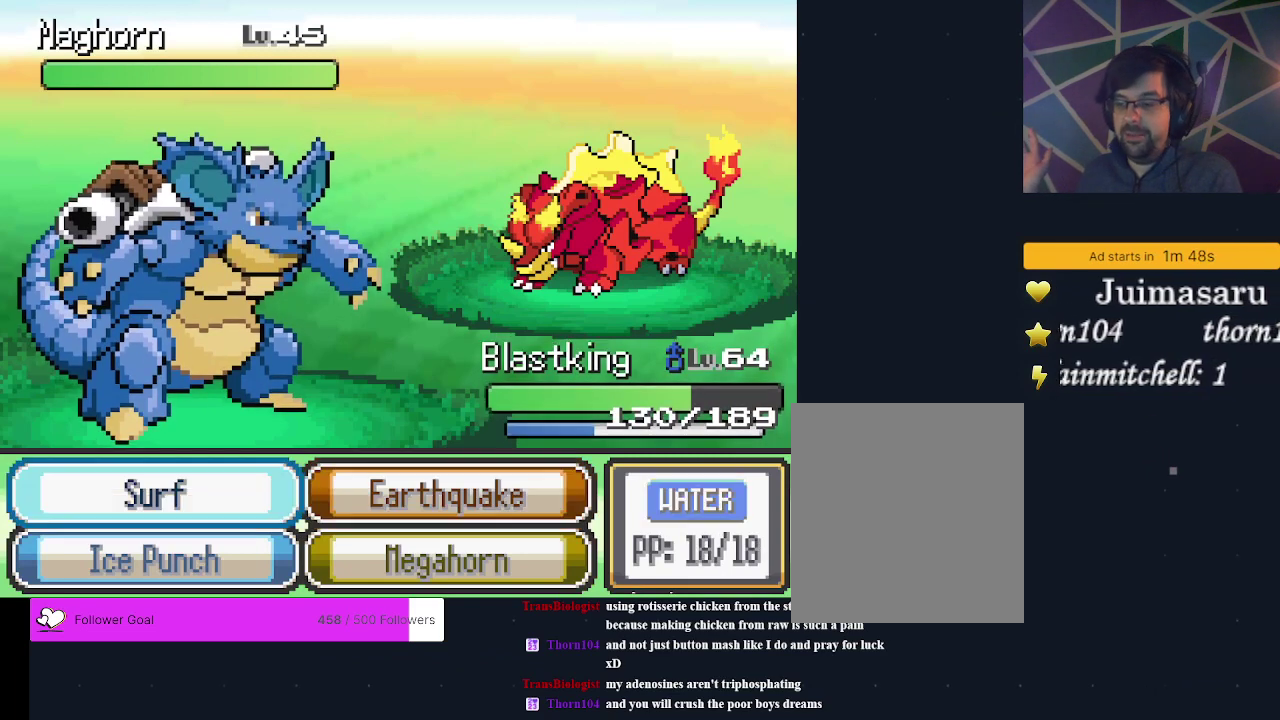
{"dt_ms": 600, "buttons": [], "events": [[100, "DPAD_LEFT", "up"]]}
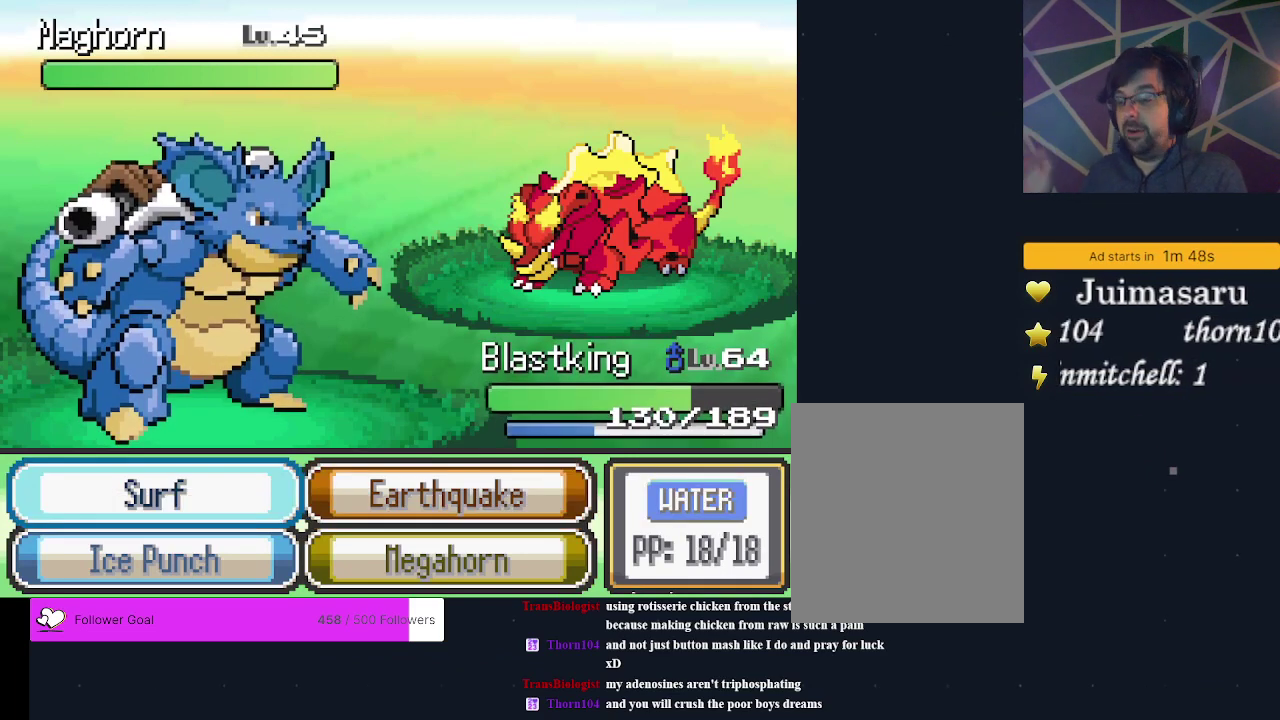
{"dt_ms": 500, "buttons": [], "events": []}
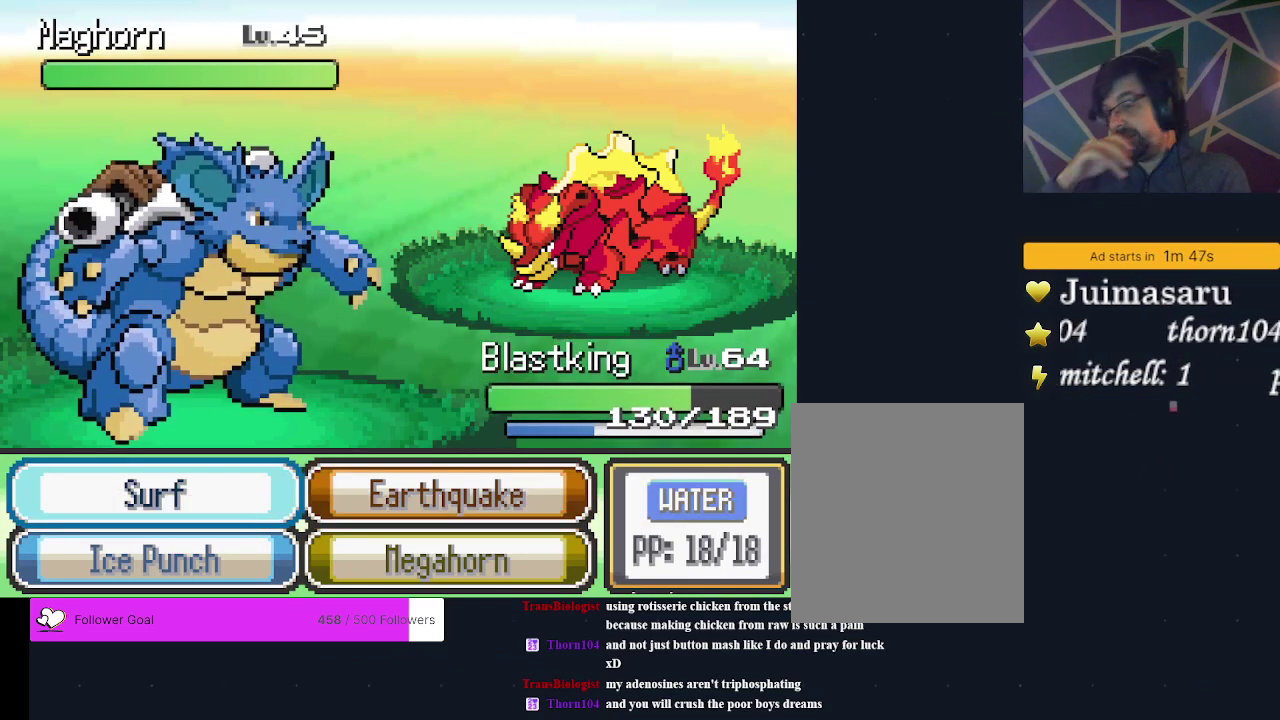
{"dt_ms": 500, "buttons": [], "events": []}
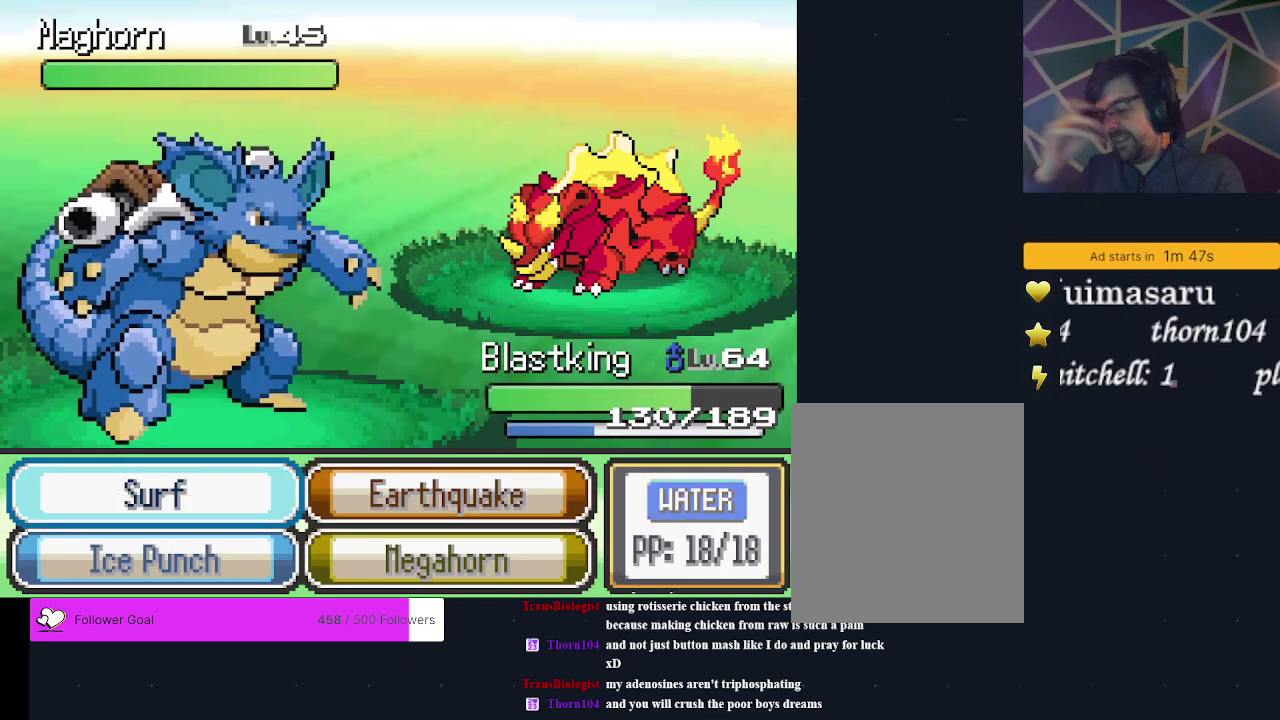
{"dt_ms": 500, "buttons": [], "events": []}
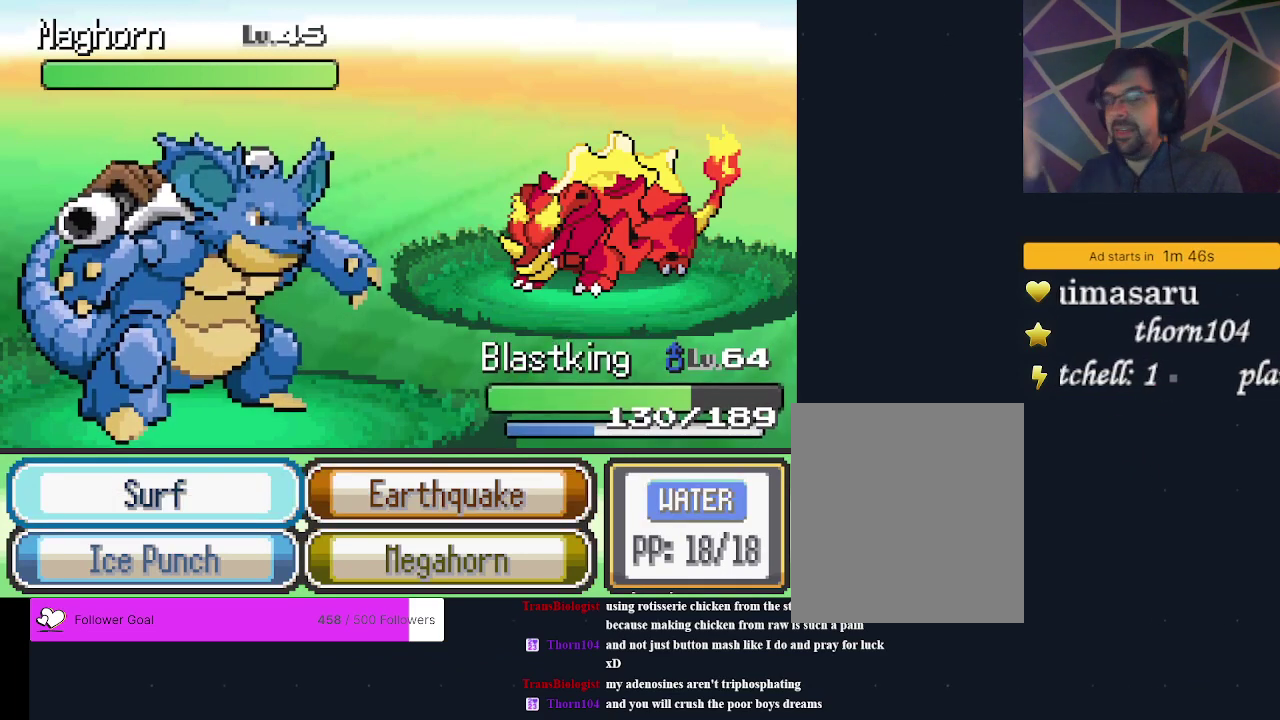
{"dt_ms": 500, "buttons": [], "events": []}
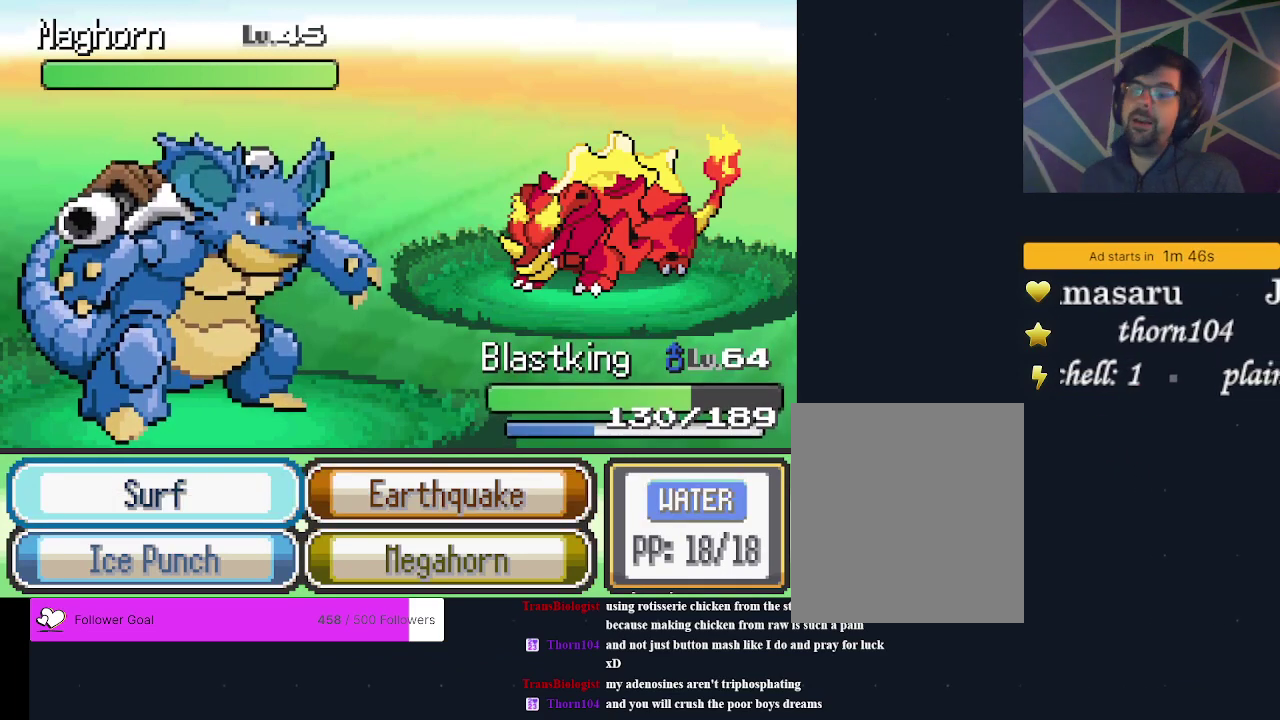
{"dt_ms": 500, "buttons": [], "events": []}
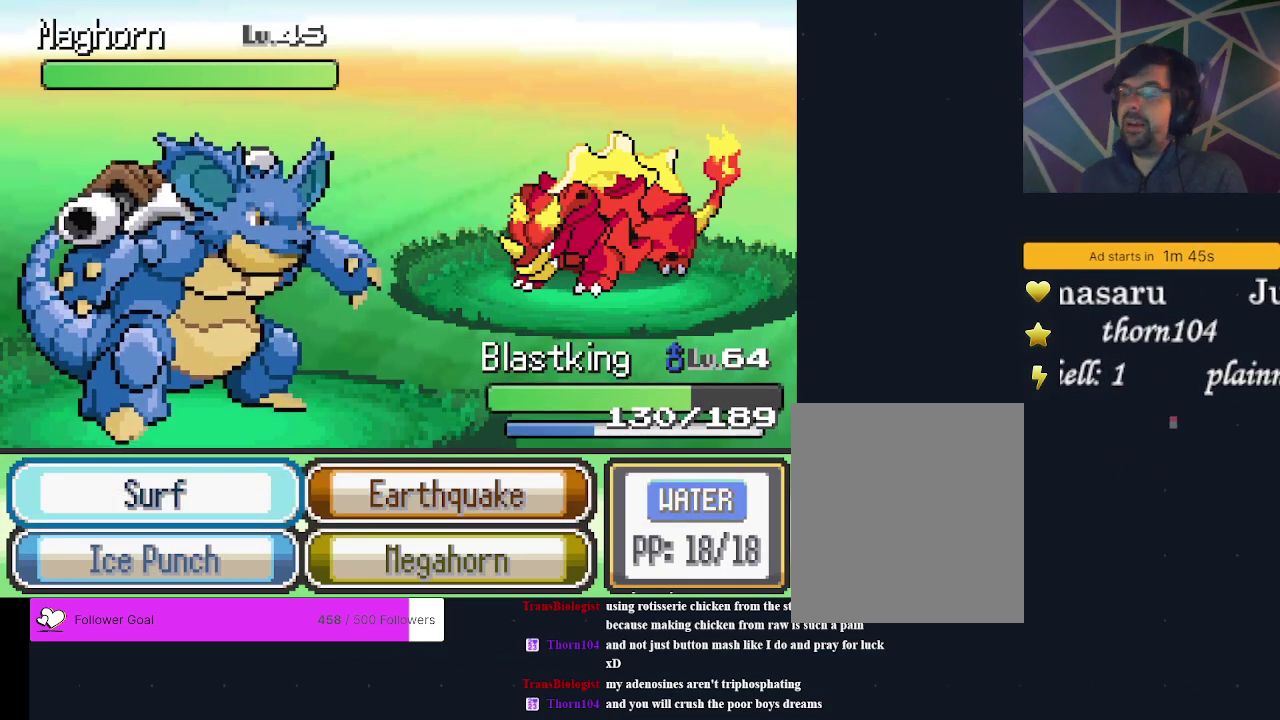
{"dt_ms": 700, "buttons": ["A"], "events": [[667, "A", "down"]]}
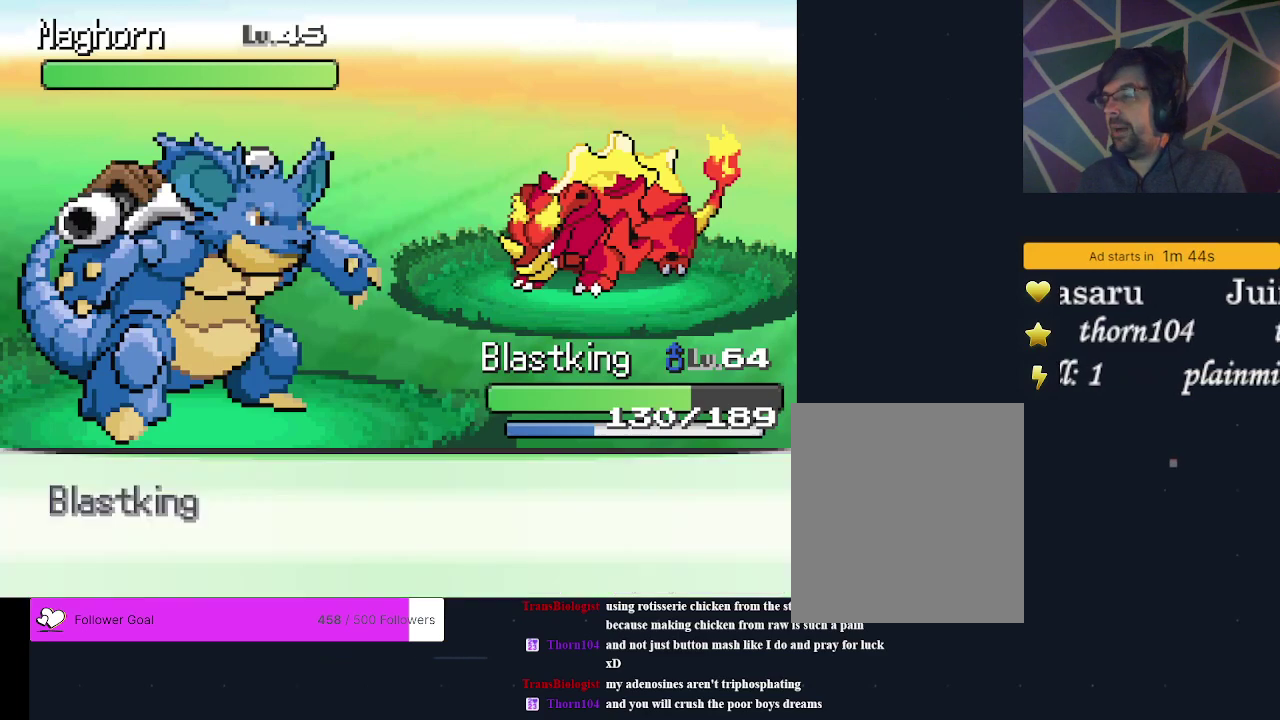
{"dt_ms": 300, "buttons": [], "events": [[100, "A", "up"]]}
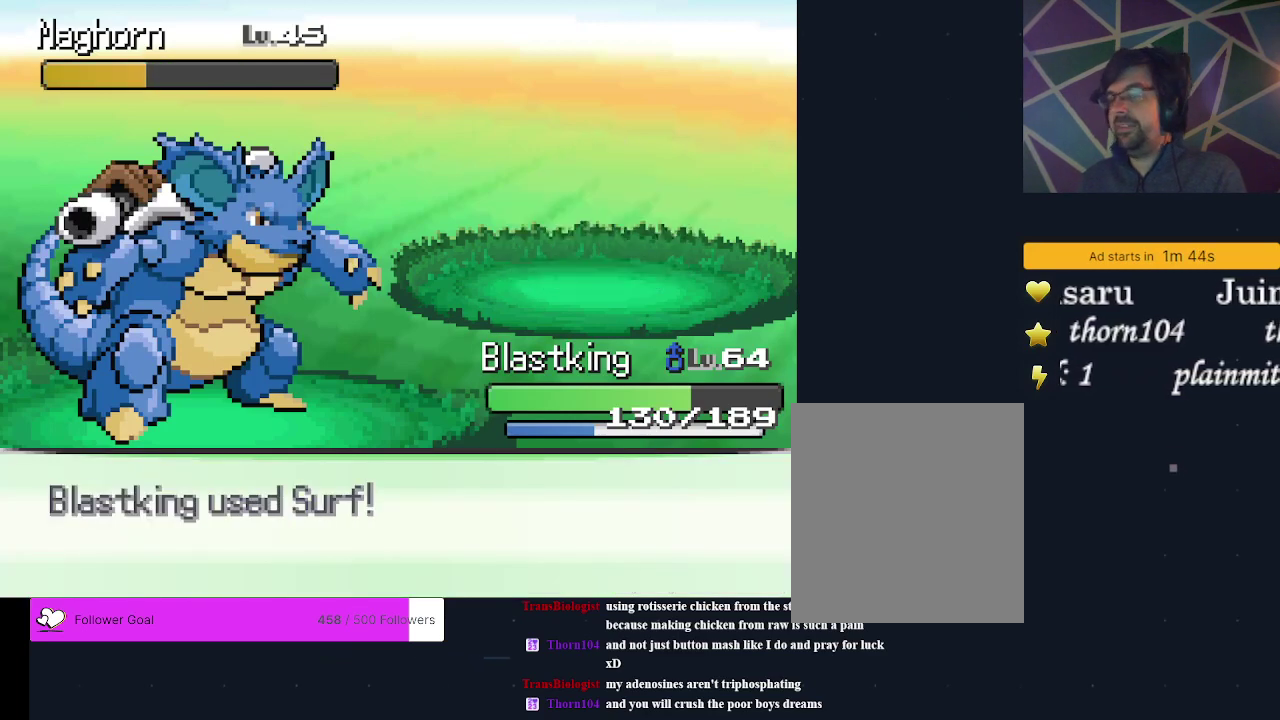
{"dt_ms": 600, "buttons": ["A"], "events": [[533, "A", "down"]]}
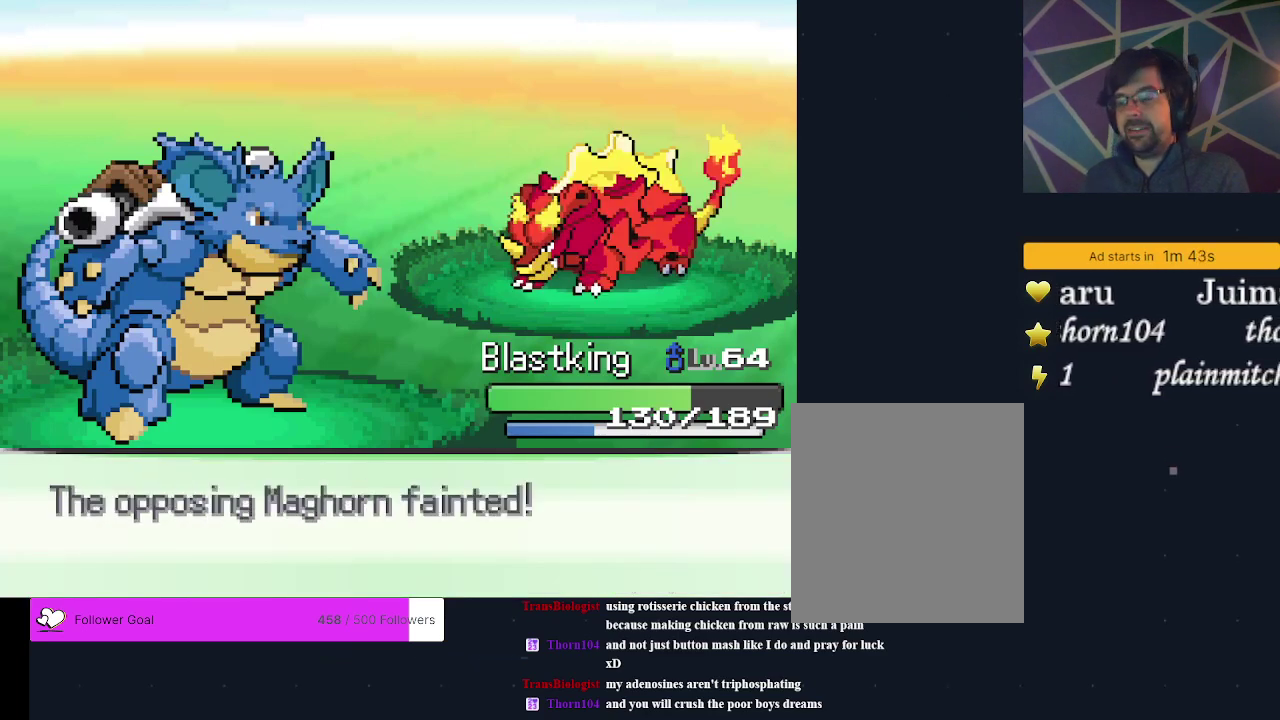
{"dt_ms": 400, "buttons": ["A"], "events": [[33, "A", "up"], [133, "A", "down"], [200, "A", "up"], [367, "A", "down"]]}
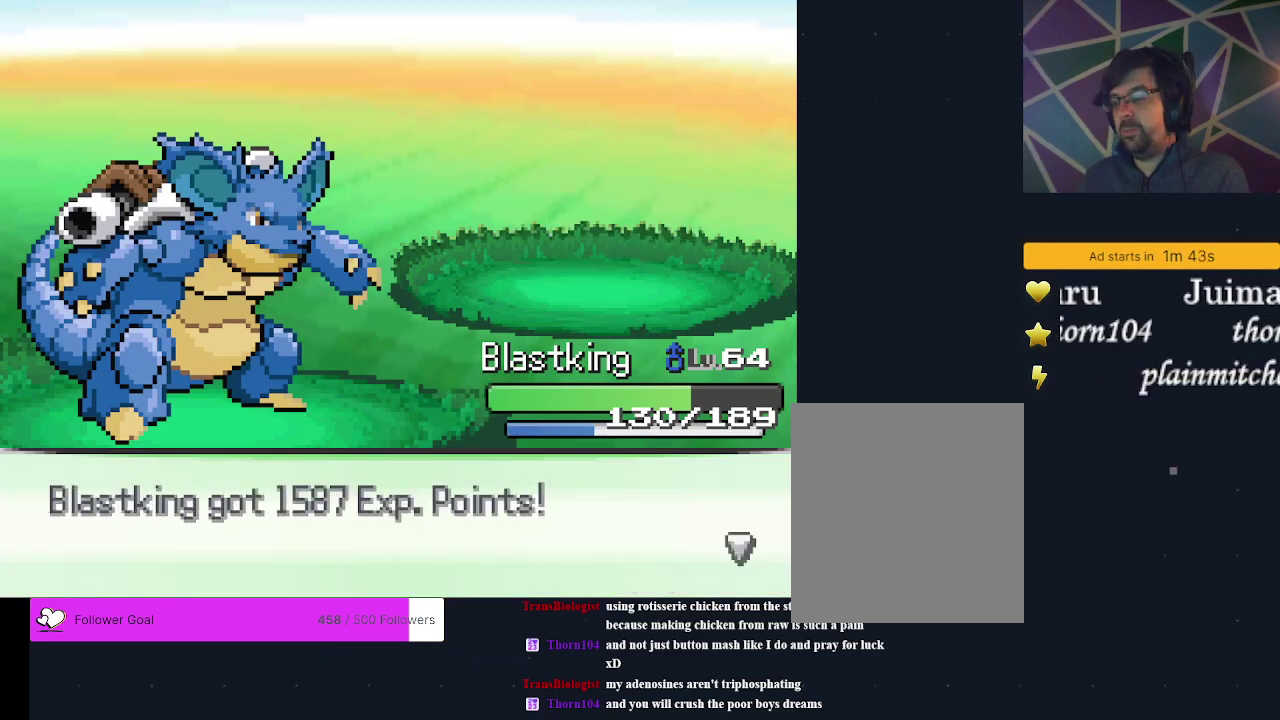
{"dt_ms": 200, "buttons": ["A"], "events": [[33, "A", "up"], [167, "A", "down"]]}
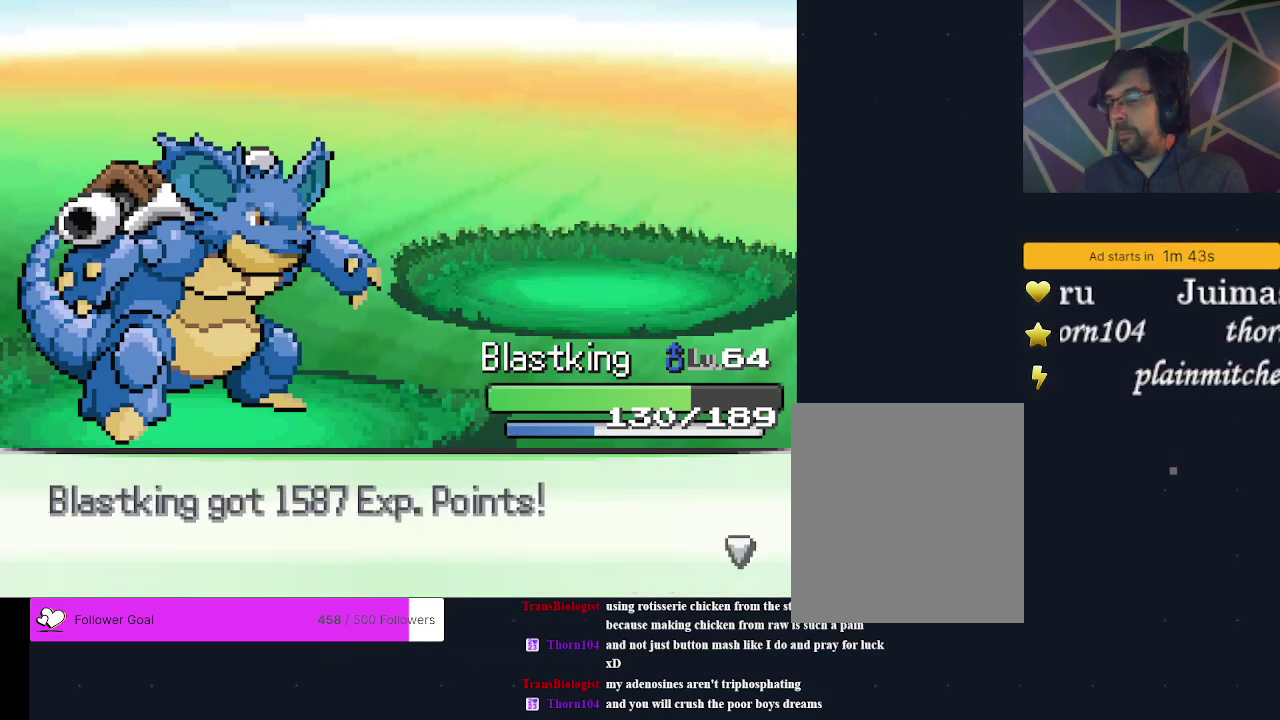
{"dt_ms": 200, "buttons": ["A"], "events": [[33, "A", "up"], [167, "A", "down"]]}
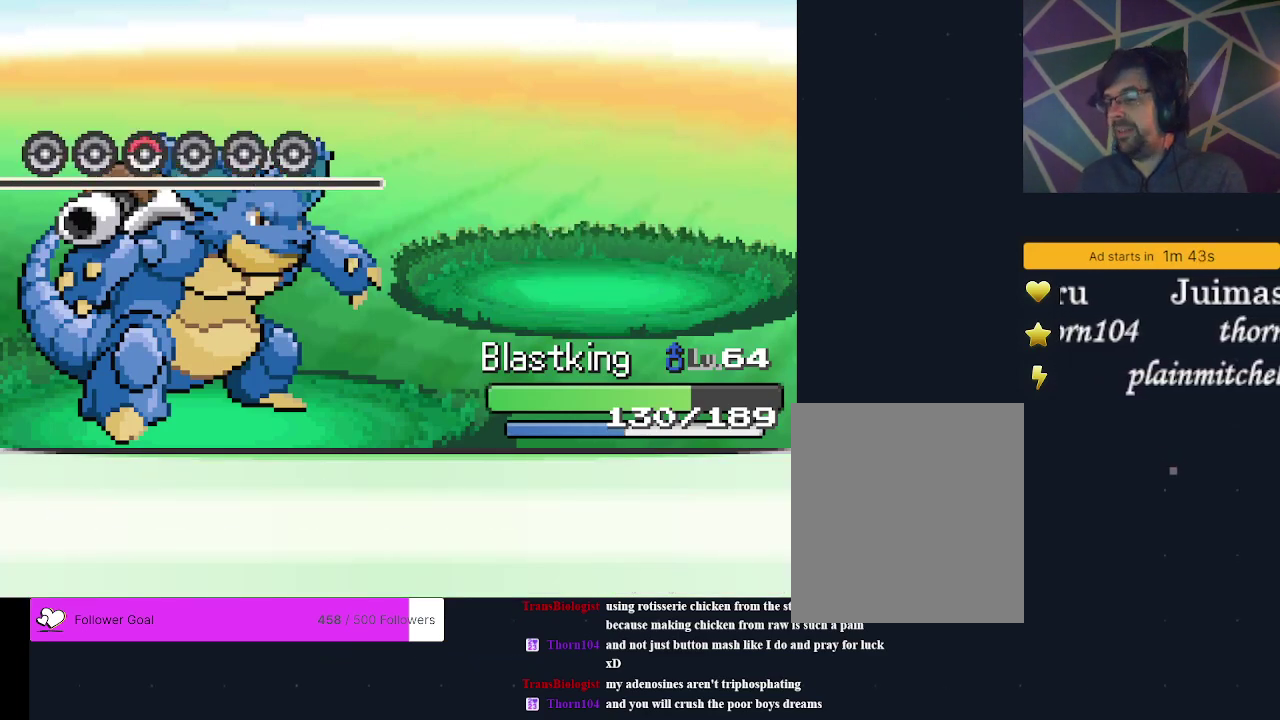
{"dt_ms": 600, "buttons": [], "events": [[67, "A", "up"]]}
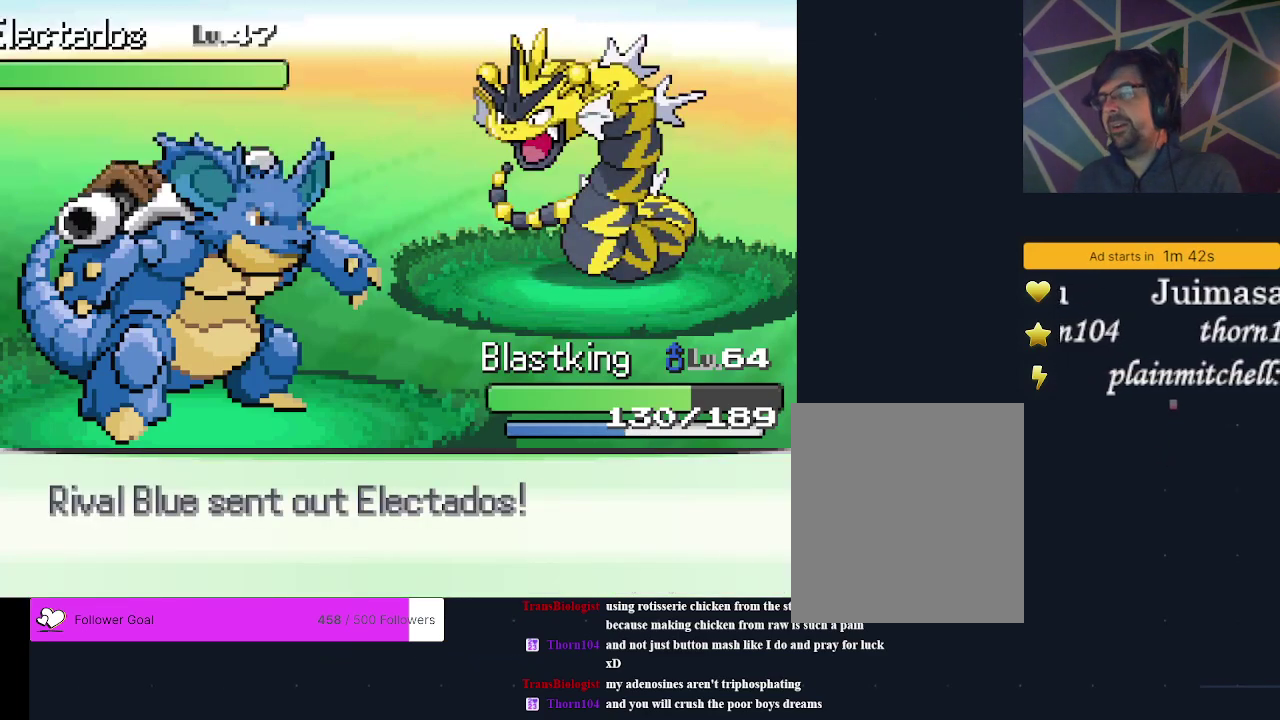
{"dt_ms": 400, "buttons": ["A"], "events": [[367, "A", "down"]]}
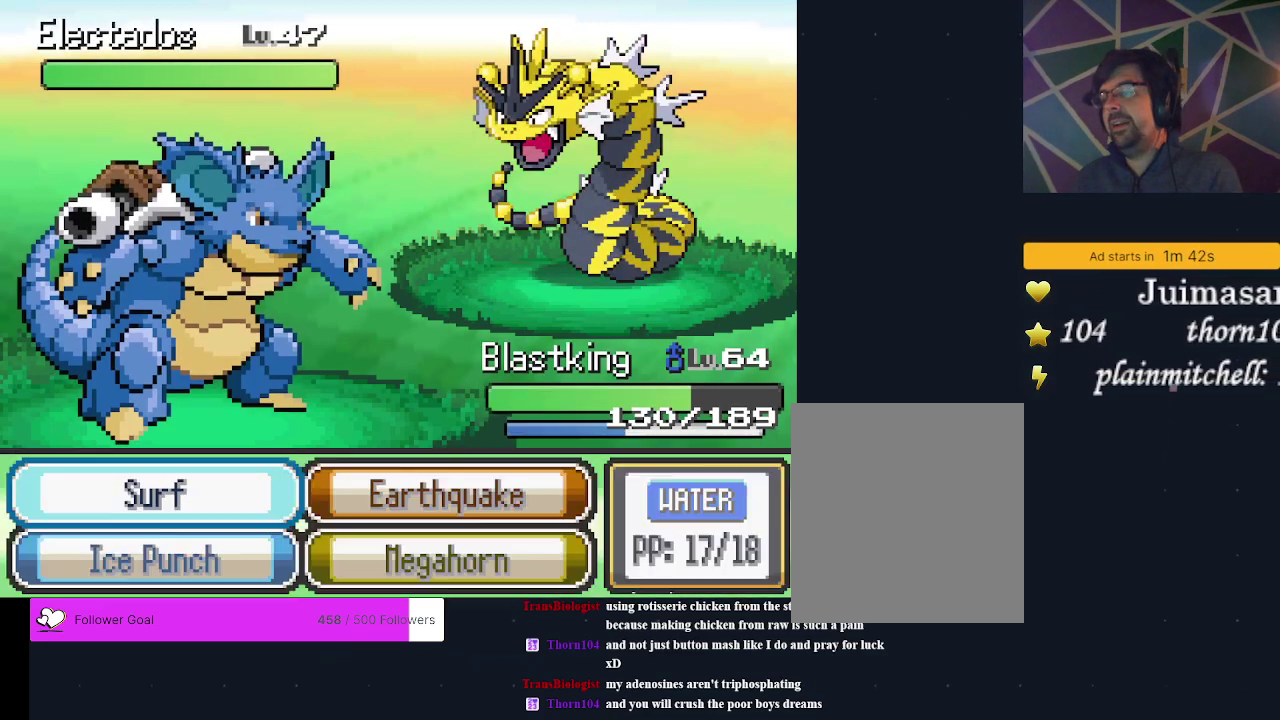
{"dt_ms": 300, "buttons": ["DPAD_DOWN"], "events": [[67, "A", "up"], [267, "DPAD_DOWN", "down"]]}
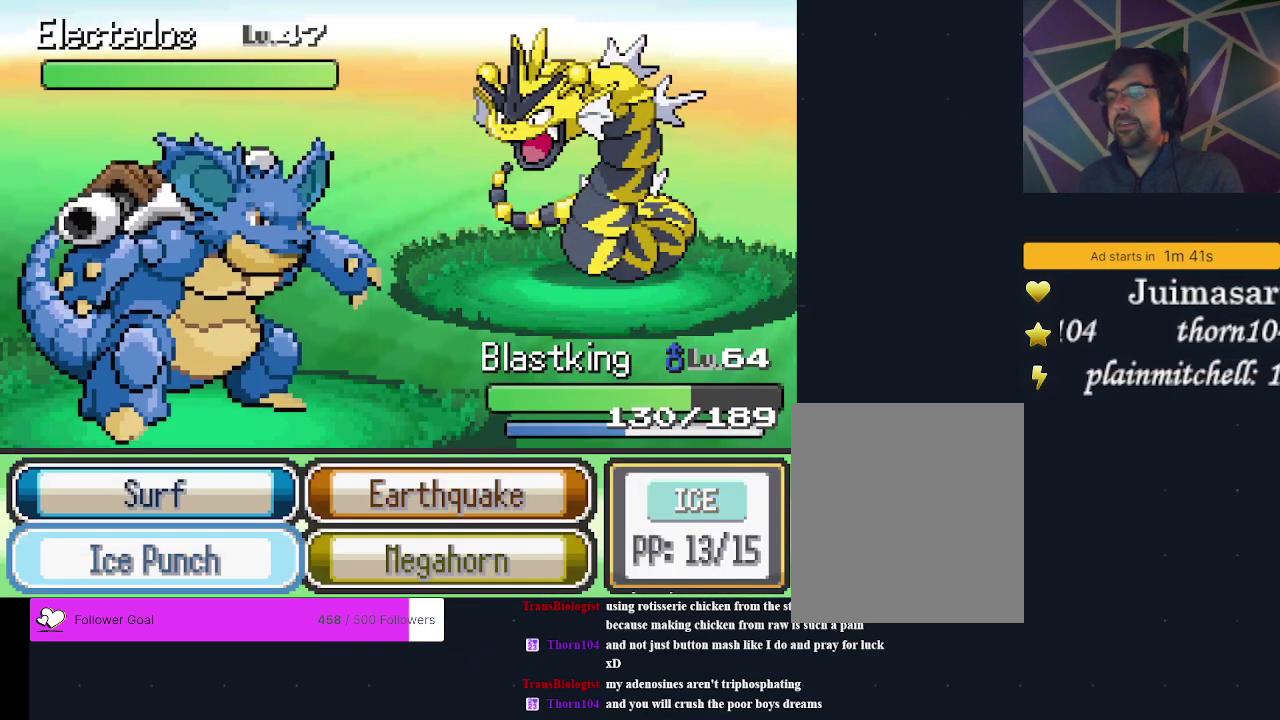
{"dt_ms": 300, "buttons": [], "events": [[100, "DPAD_DOWN", "up"]]}
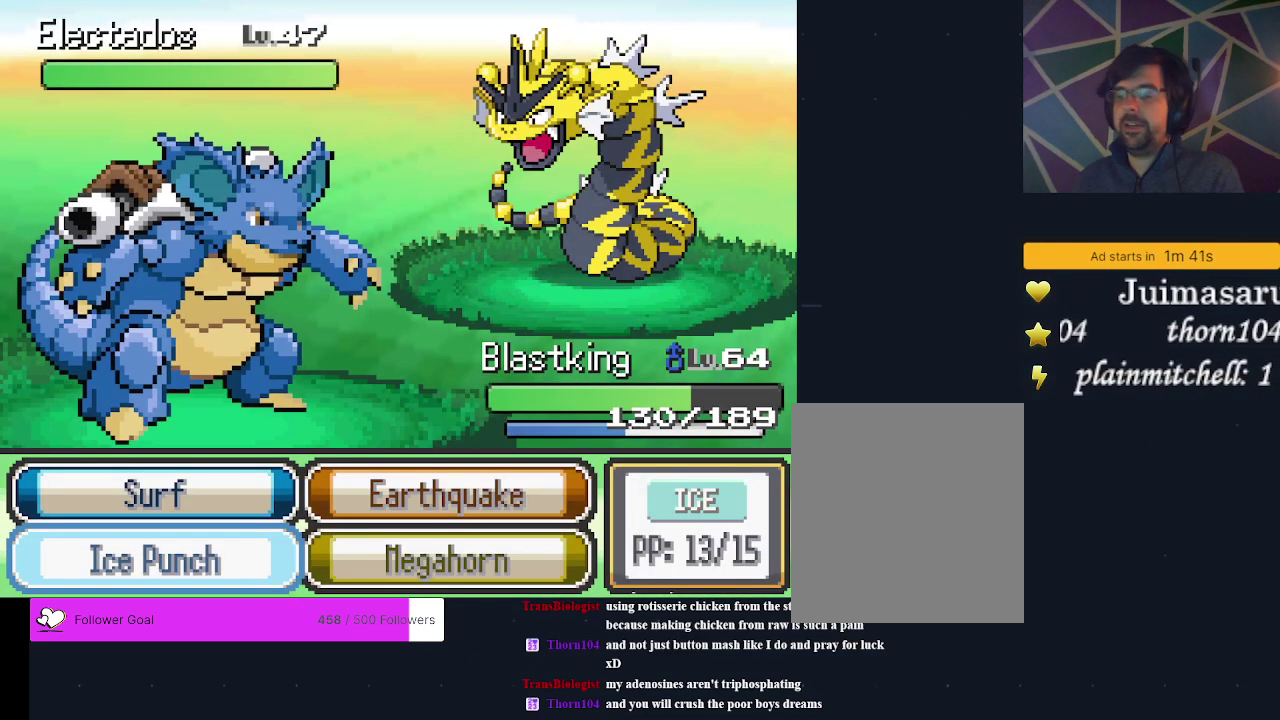
{"dt_ms": 300, "buttons": ["A"], "events": [[267, "A", "down"]]}
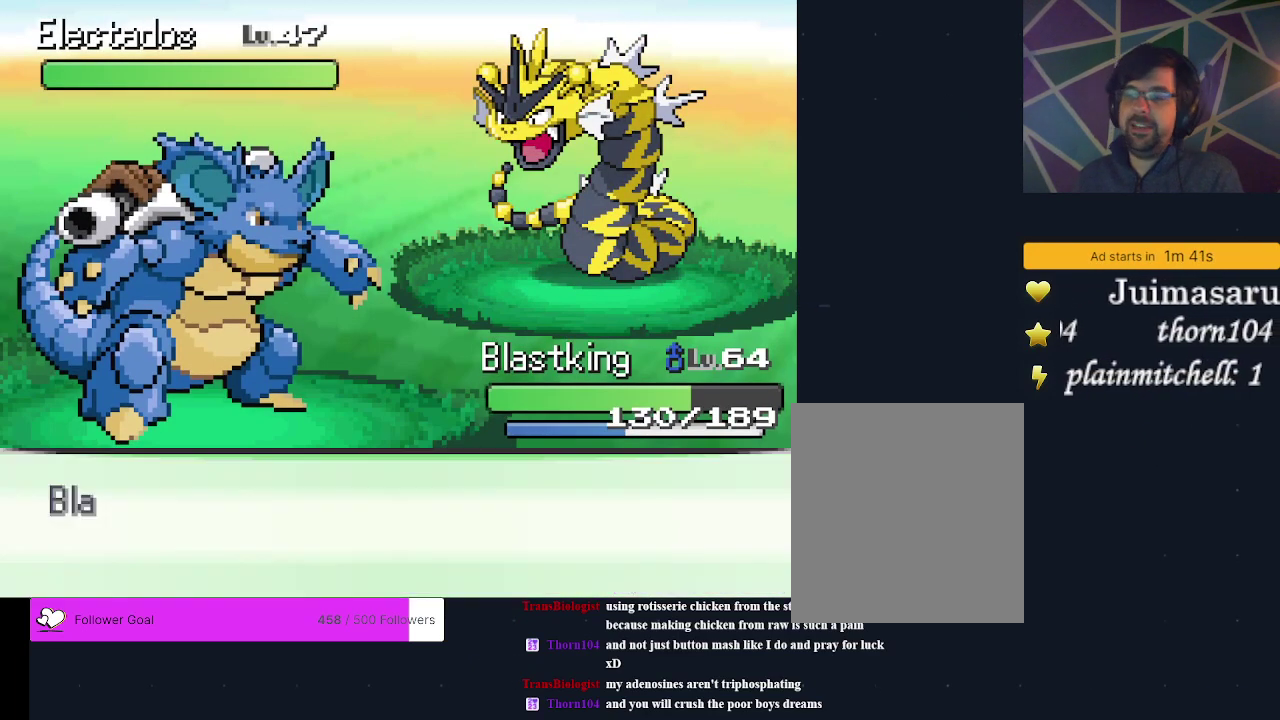
{"dt_ms": 700, "buttons": [], "events": [[133, "A", "up"]]}
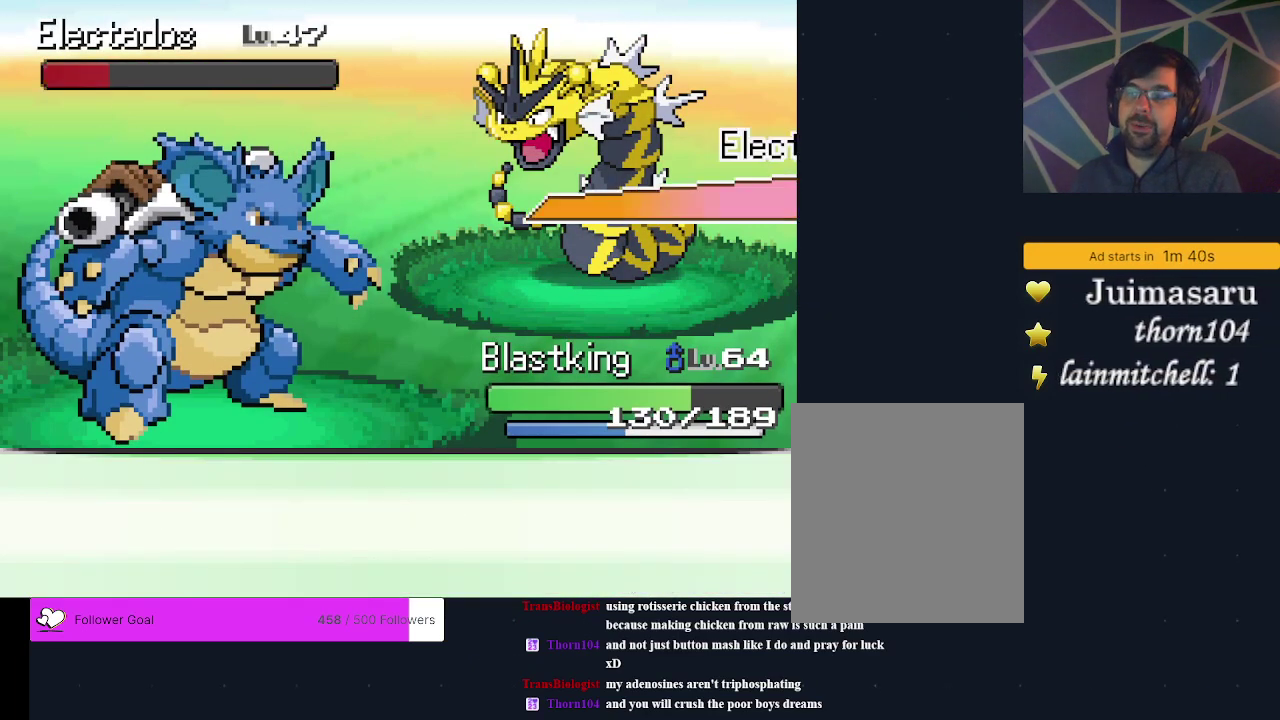
{"dt_ms": 500, "buttons": [], "events": []}
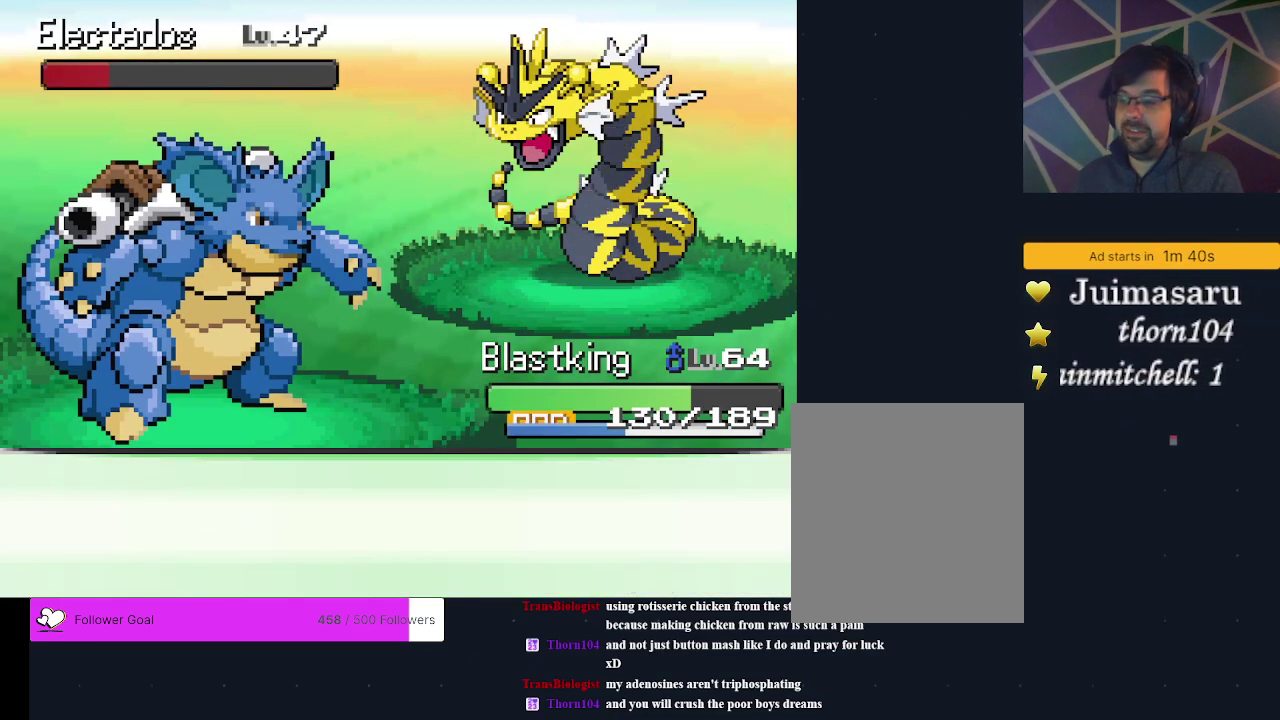
{"dt_ms": 600, "buttons": ["A"], "events": [[567, "A", "down"]]}
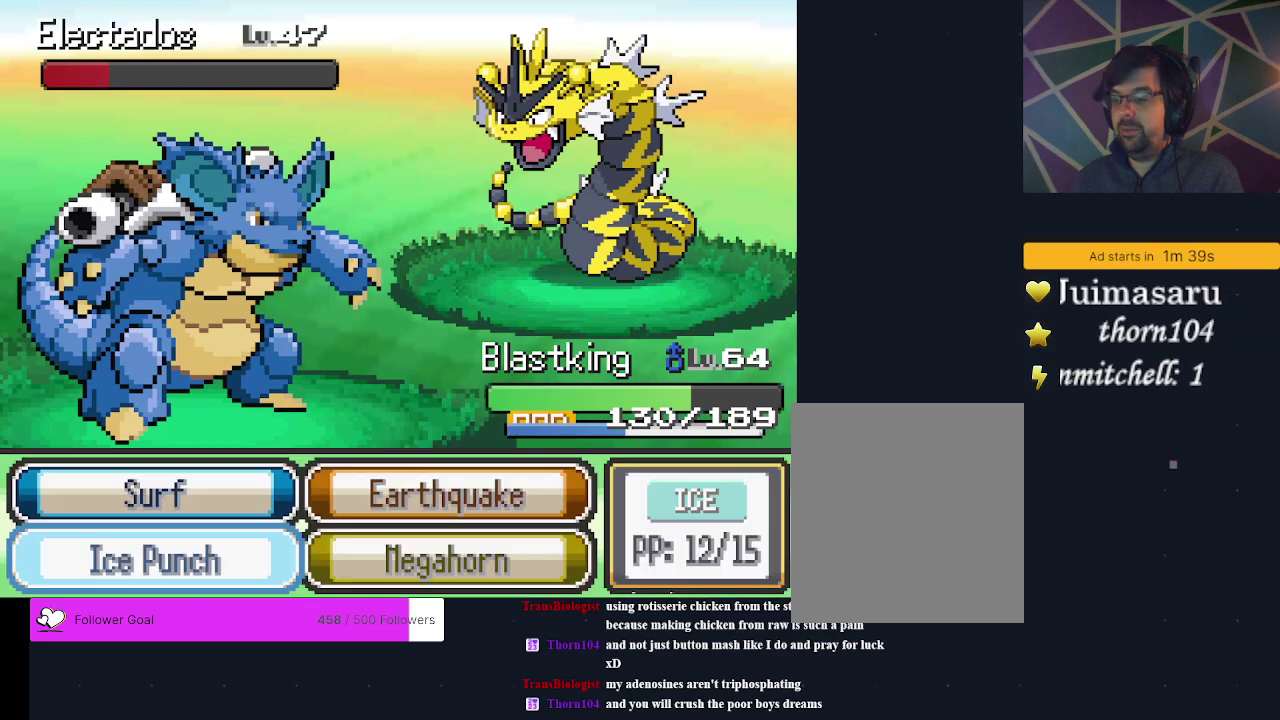
{"dt_ms": 200, "buttons": ["A"], "events": [[67, "A", "up"], [167, "A", "down"]]}
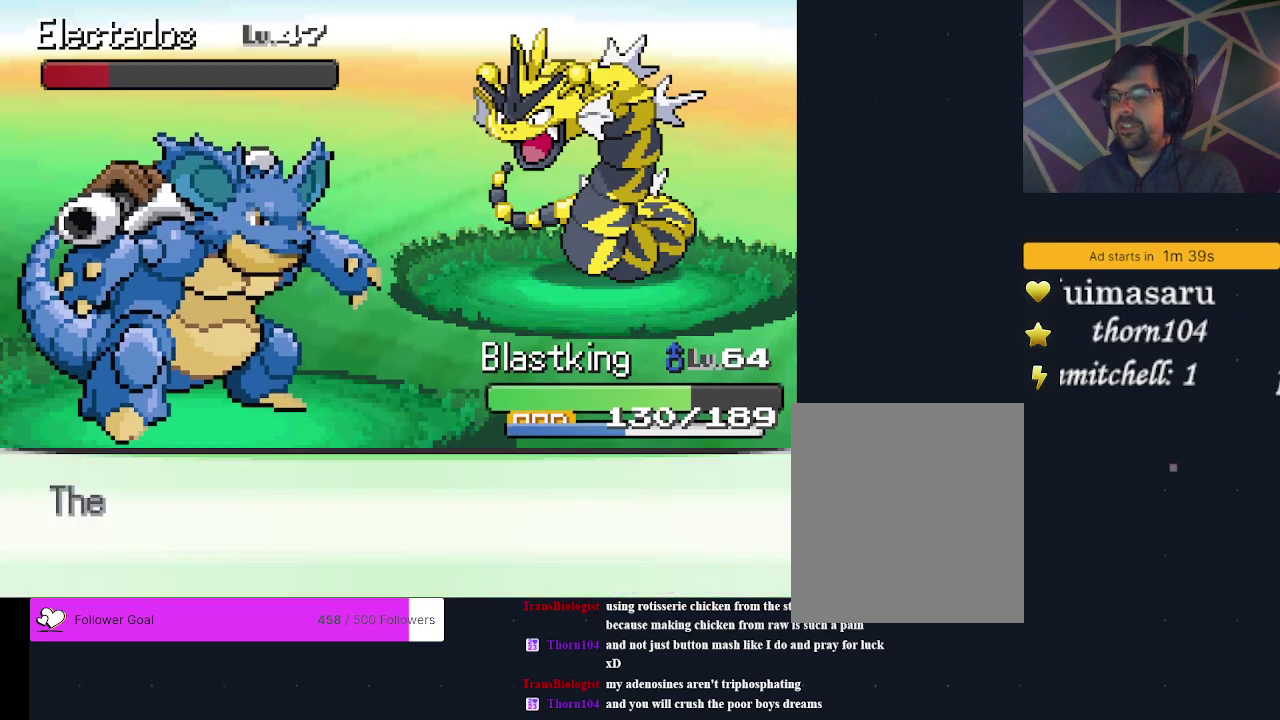
{"dt_ms": 300, "buttons": [], "events": [[67, "A", "up"], [167, "A", "down"], [233, "A", "up"]]}
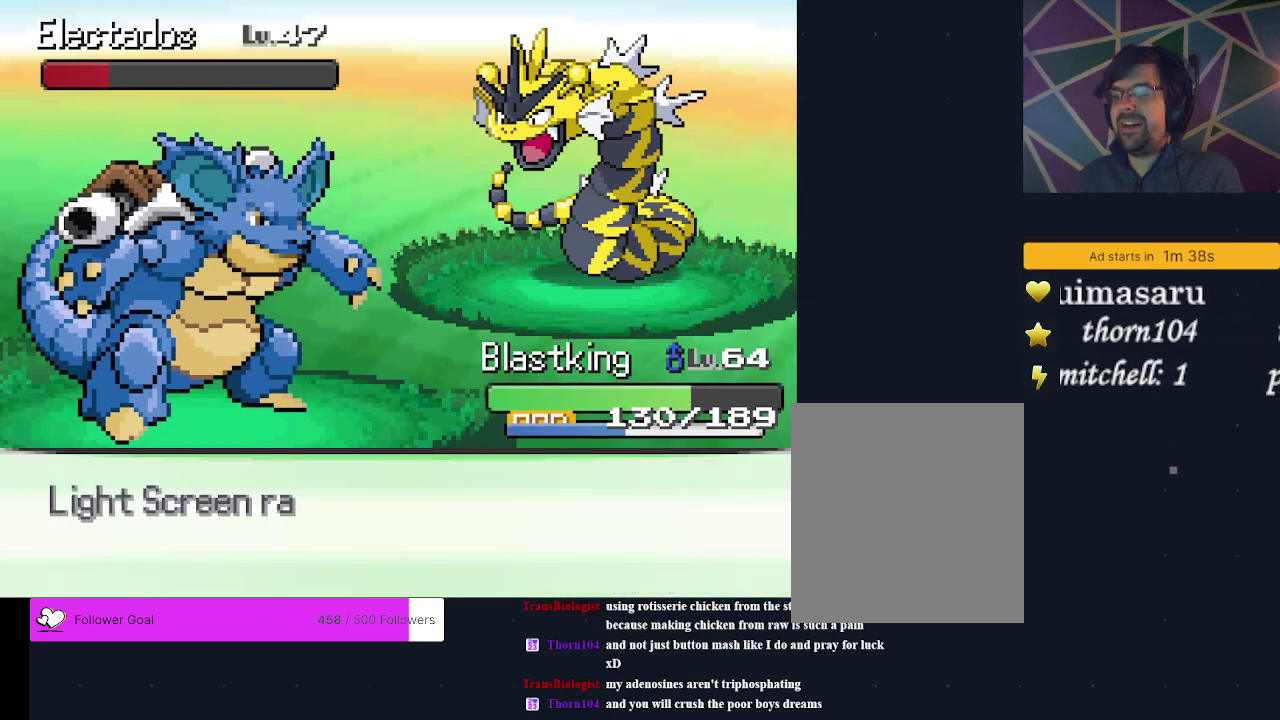
{"dt_ms": 200, "buttons": [], "events": [[67, "A", "down"], [167, "A", "up"]]}
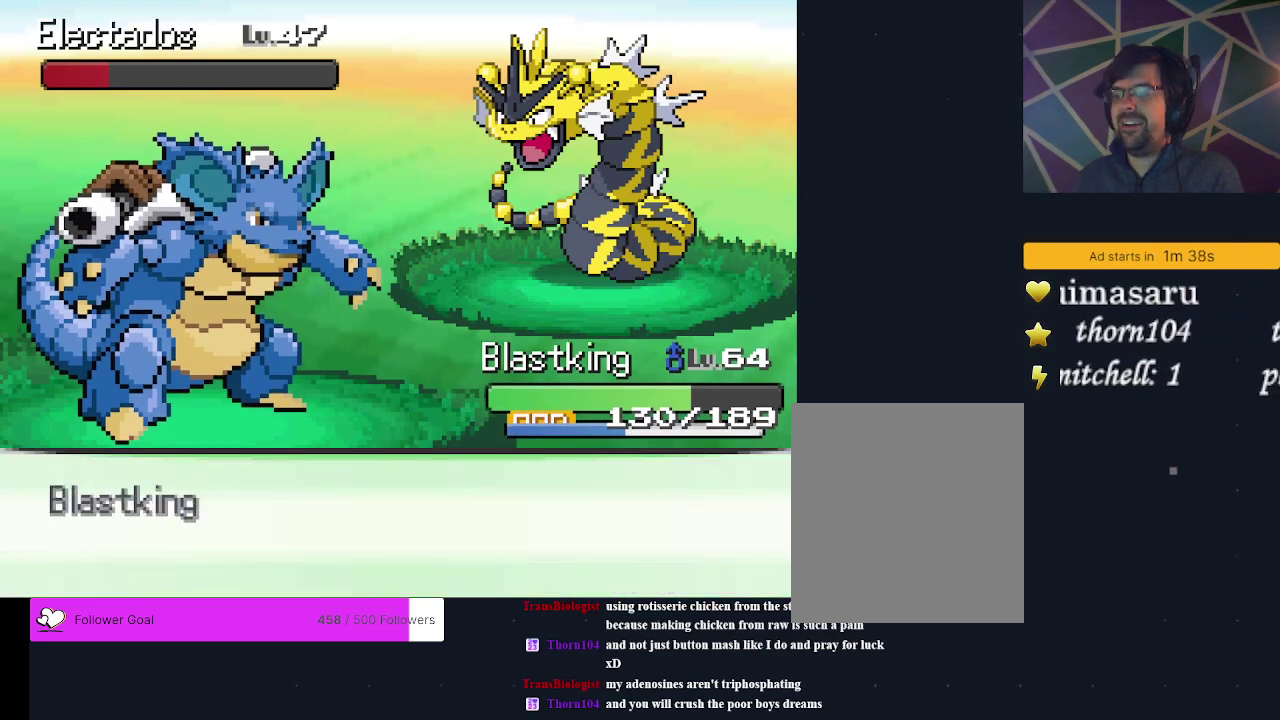
{"dt_ms": 200, "buttons": [], "events": [[67, "A", "down"], [167, "A", "up"]]}